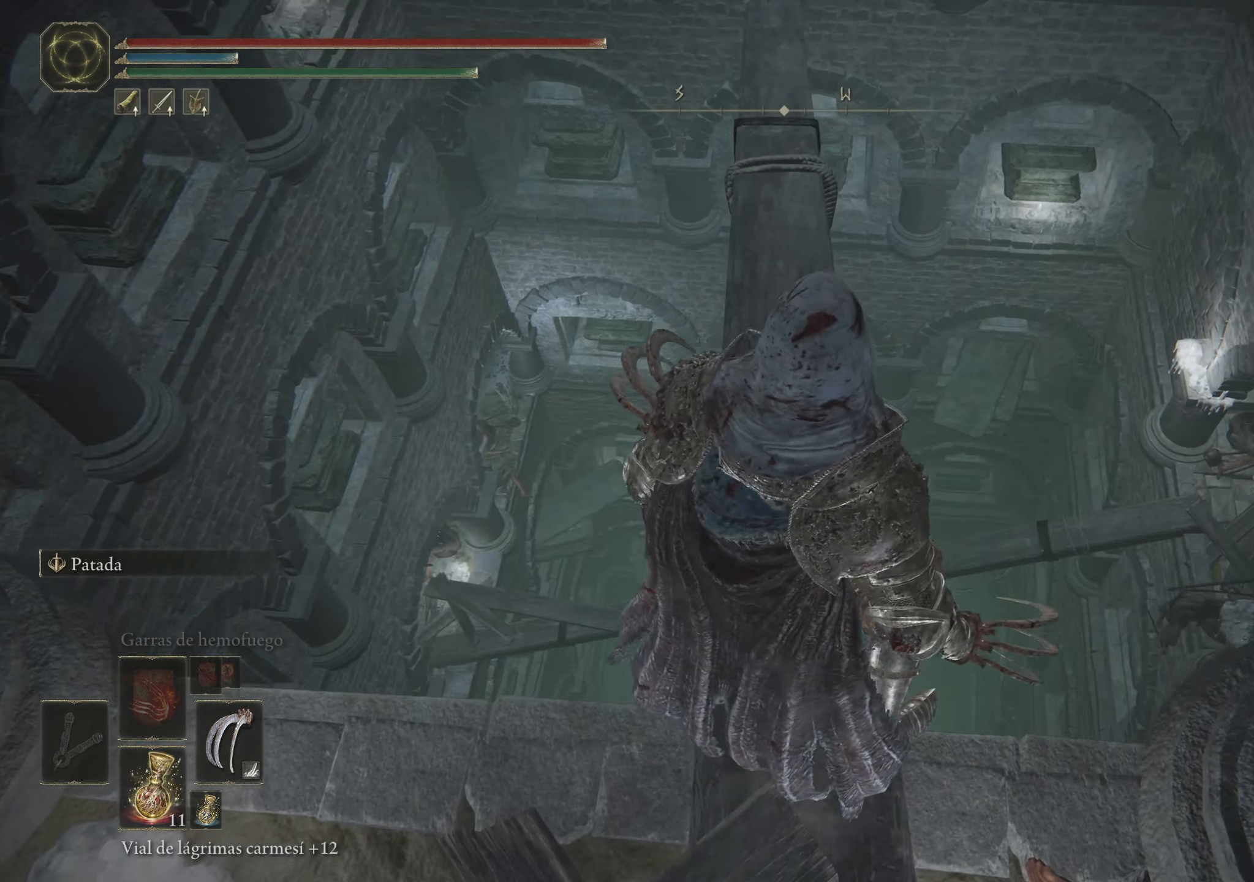
Gameplay with keyboard and mouse; each line is a JSON object with the keys and mouse buttons held at the frame after it. "events" lists presses ("down") and releases ("up") of "1", "2", "3", "4", "5", "a", "alt", "c", "caps_lock", "ctrl", "d", "e", "f", "g", "q", "r", "s", "shift", "space", "t", "tab", "v", "w", "x", "z", "mouse_left", "mouse_wheel" and "mouse_right" between this image and that frame as [ms after this image, input, new state], when the widget could be followed in between. "mouse_left", "mouse_wheel", "mouse_right" = the "left", "wheel", "right" buttons of the "mouse" list. No other keys are recorded. "wheel" means that the mouse wheel is clicked or scrolled. Not read: mouse_move.
{"keys": [], "mouse": [], "events": []}
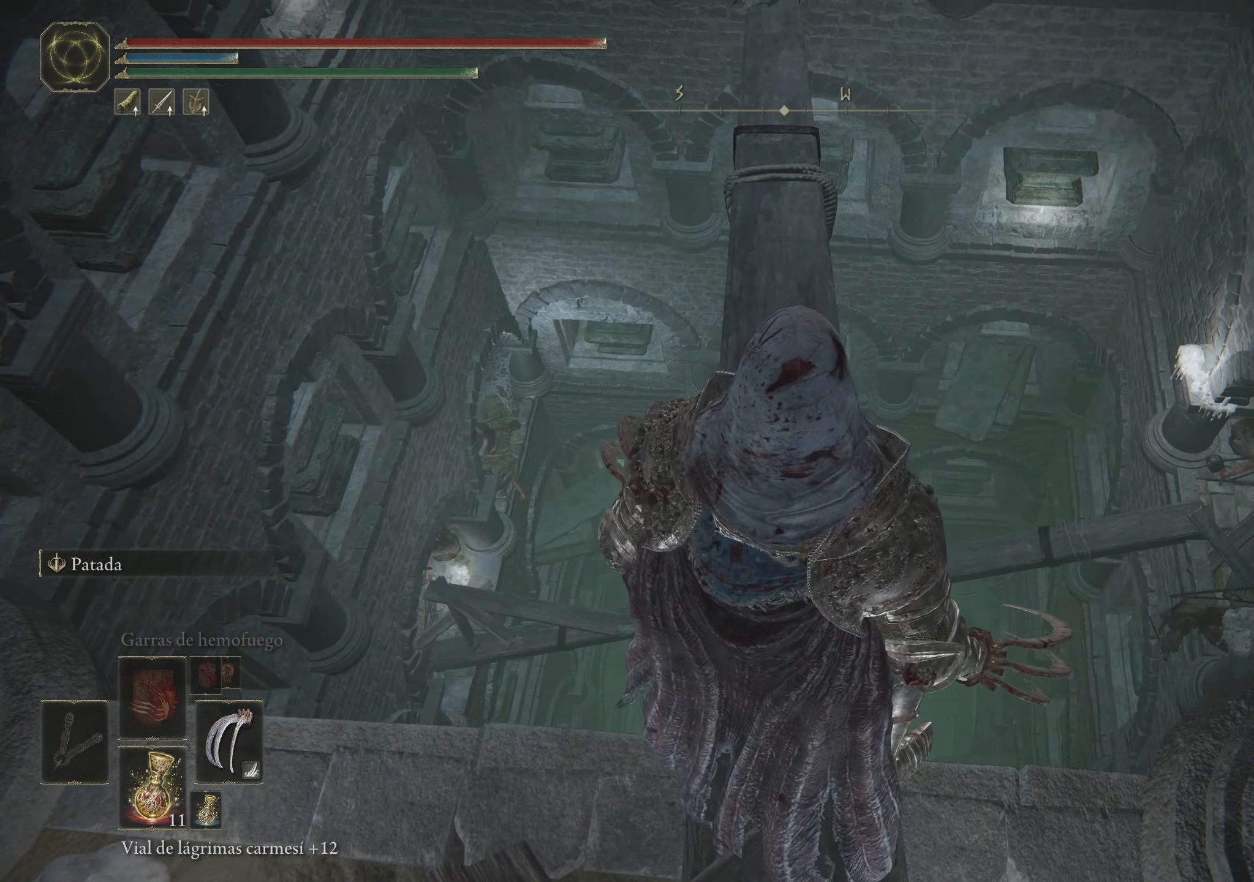
{"keys": ["space", "w"], "mouse": [], "events": [[150, "w", "down"], [283, "space", "down"]]}
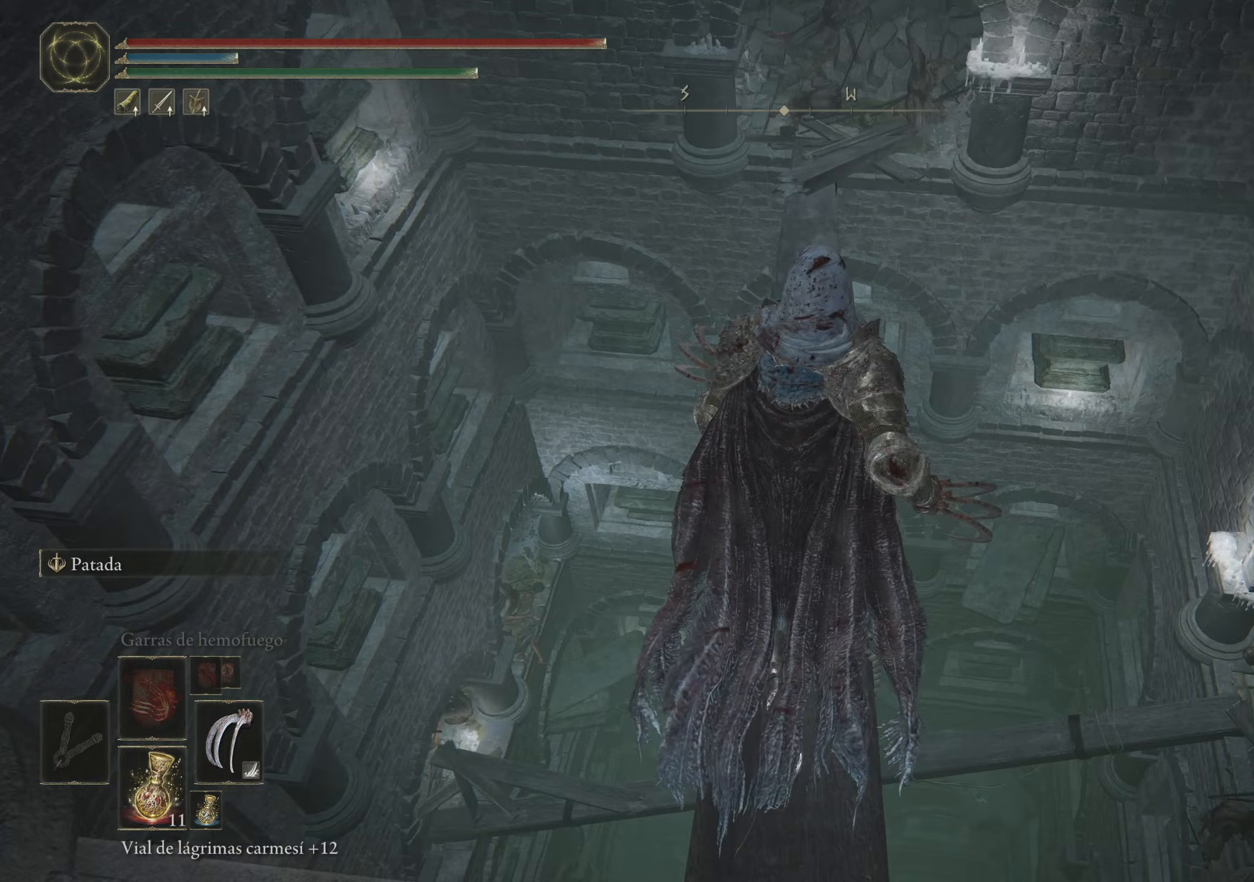
{"keys": ["space", "w"], "mouse": [], "events": []}
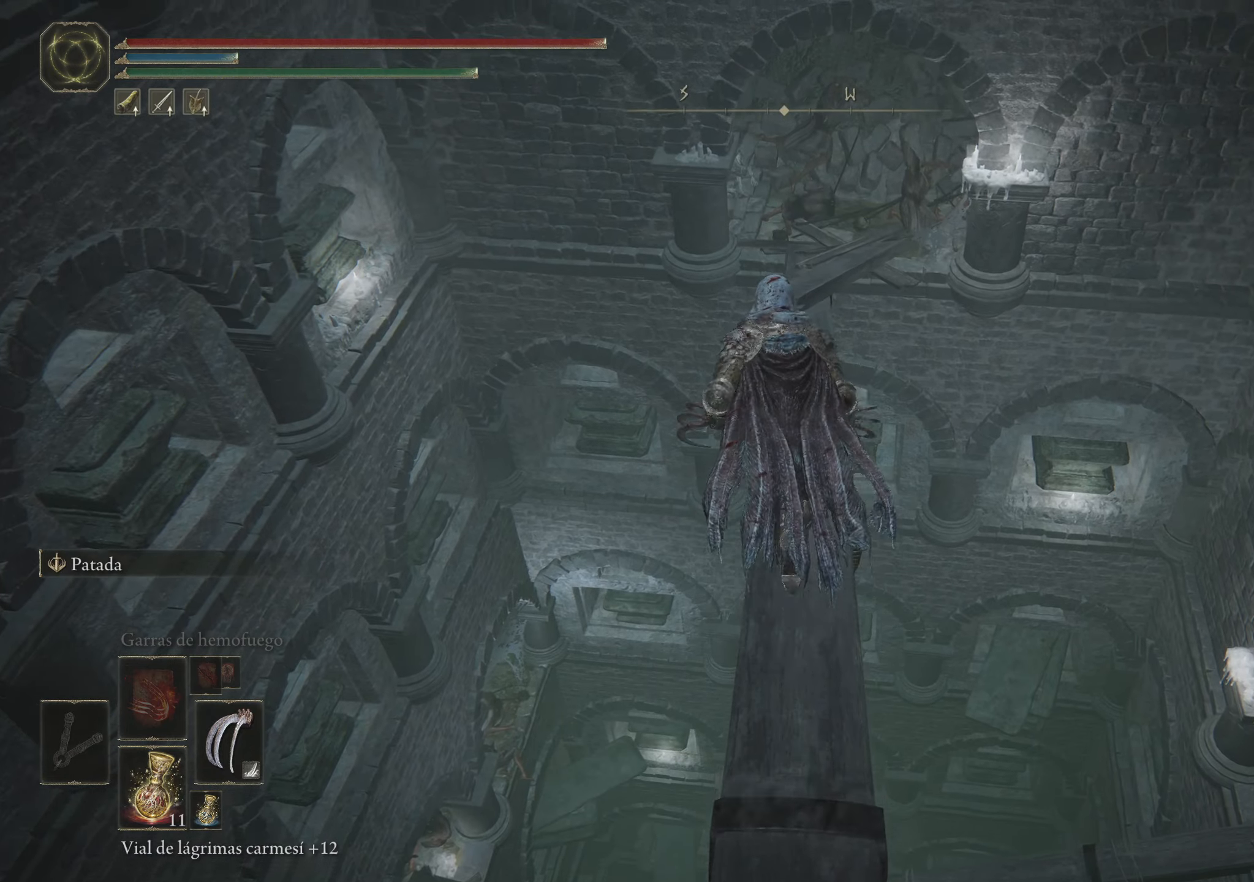
{"keys": ["space", "w"], "mouse": [], "events": []}
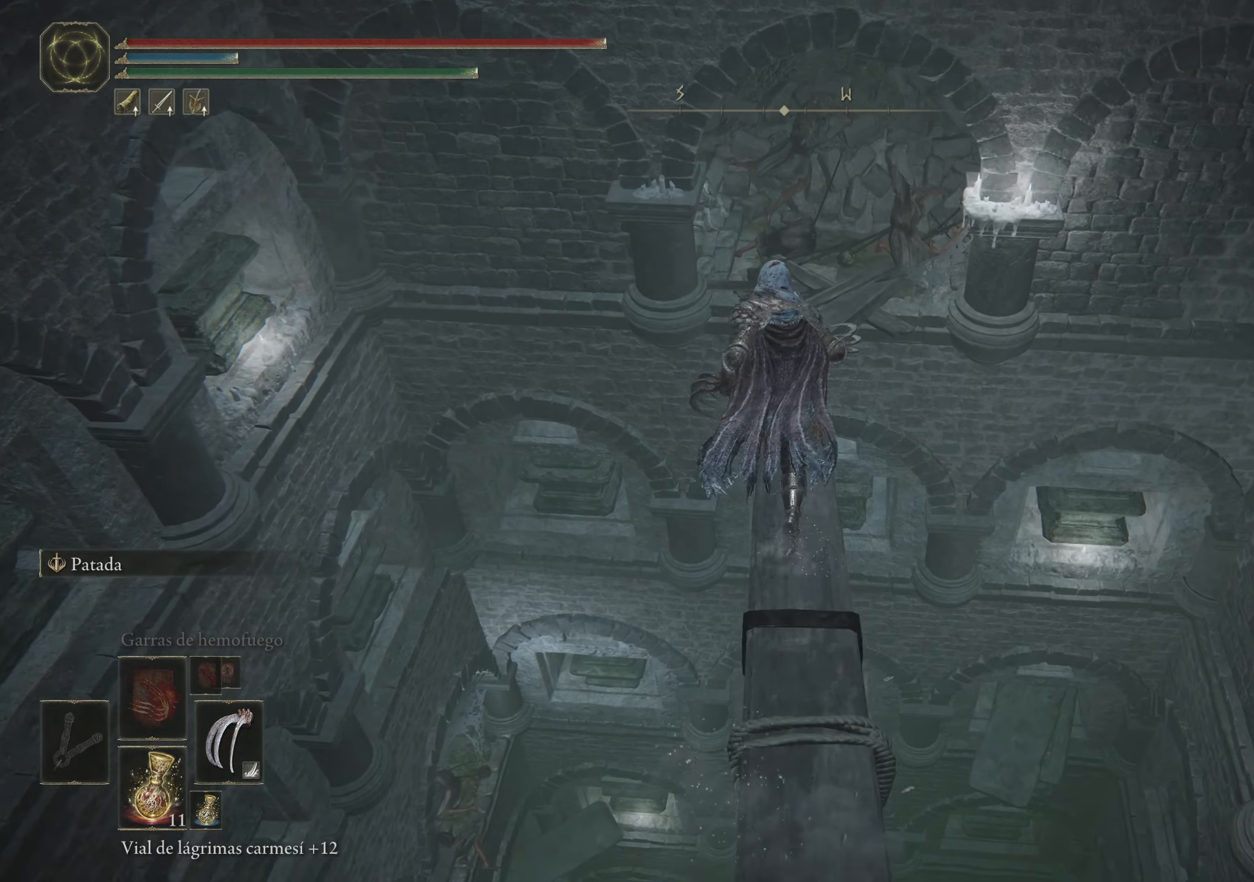
{"keys": ["space", "w"], "mouse": [], "events": []}
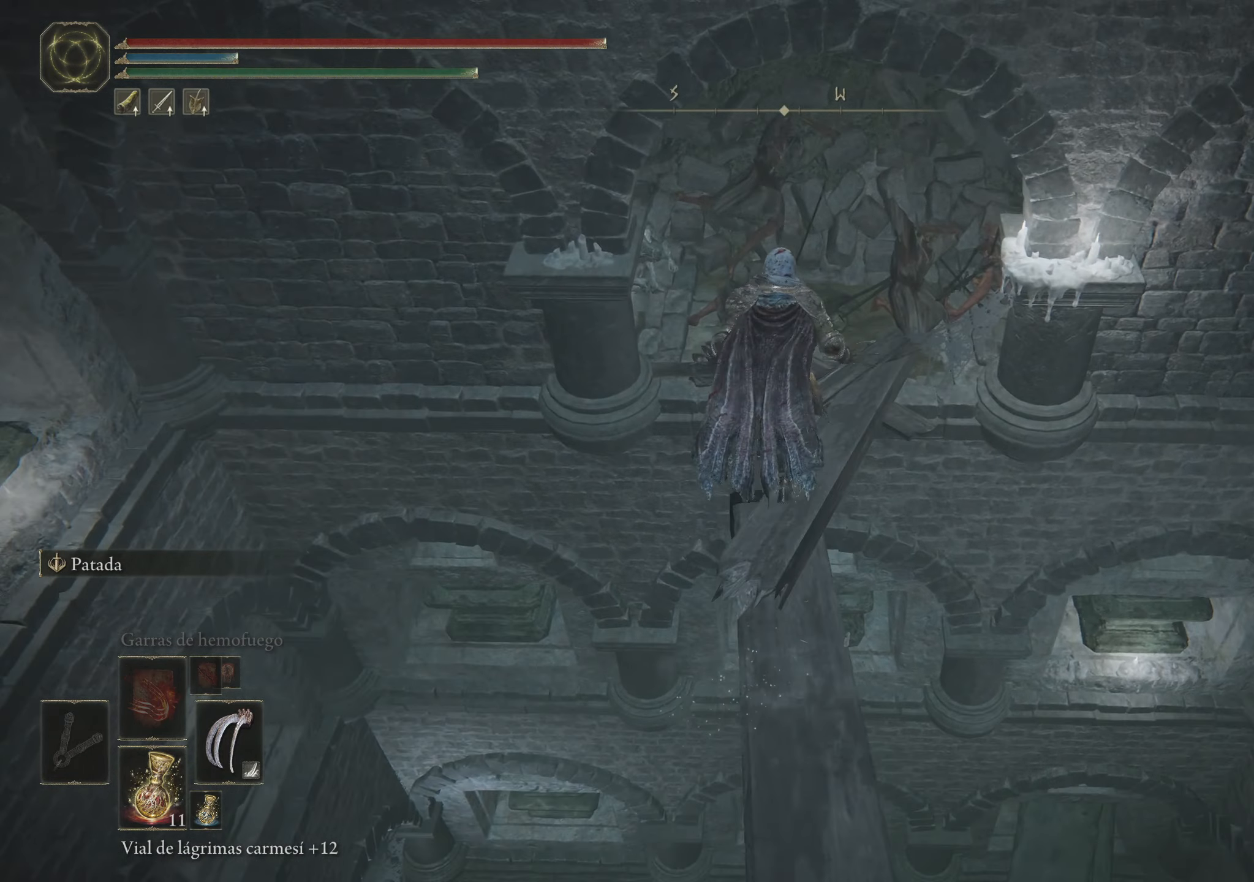
{"keys": ["w"], "mouse": [], "events": [[417, "space", "up"]]}
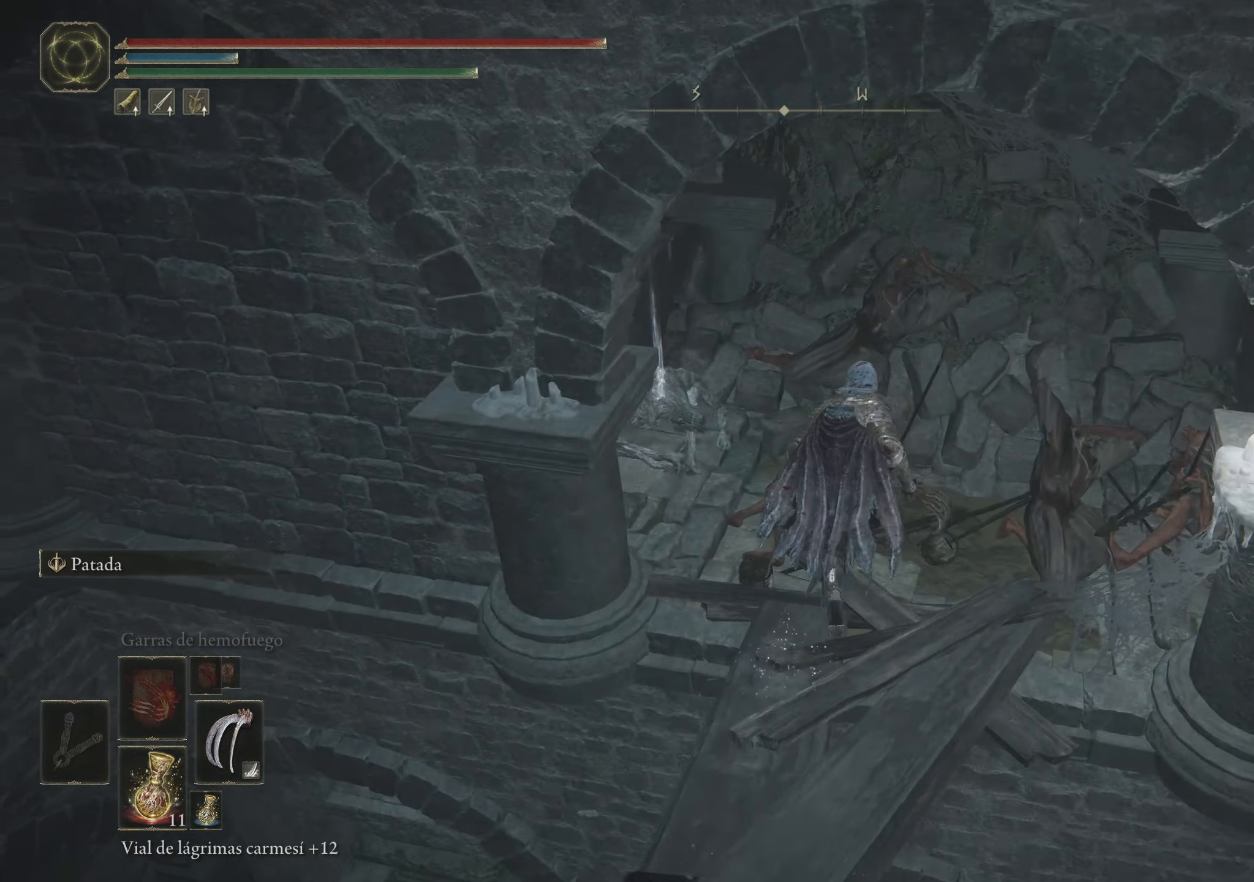
{"keys": [], "mouse": [], "events": [[467, "w", "up"]]}
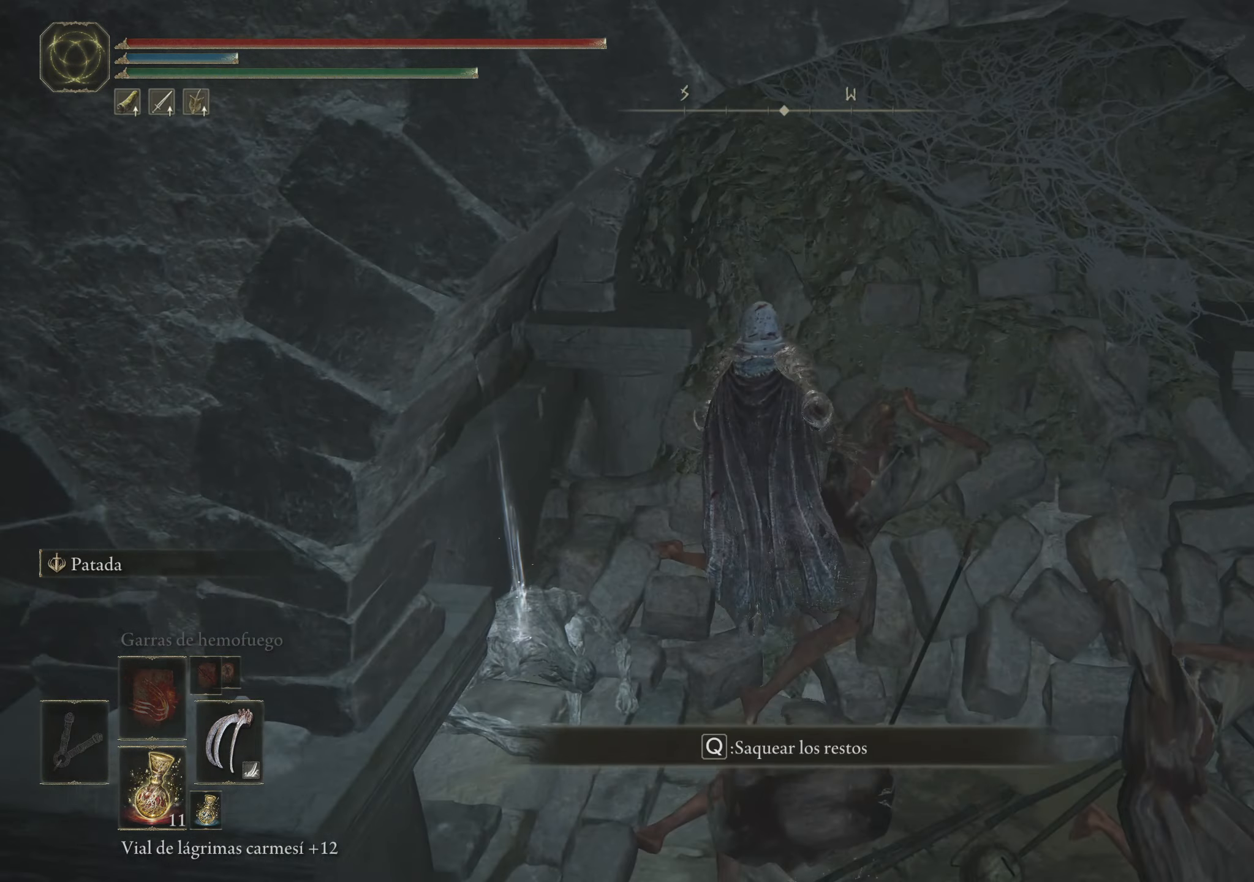
{"keys": ["w"], "mouse": [], "events": [[300, "a", "down"], [400, "w", "down"], [483, "a", "up"]]}
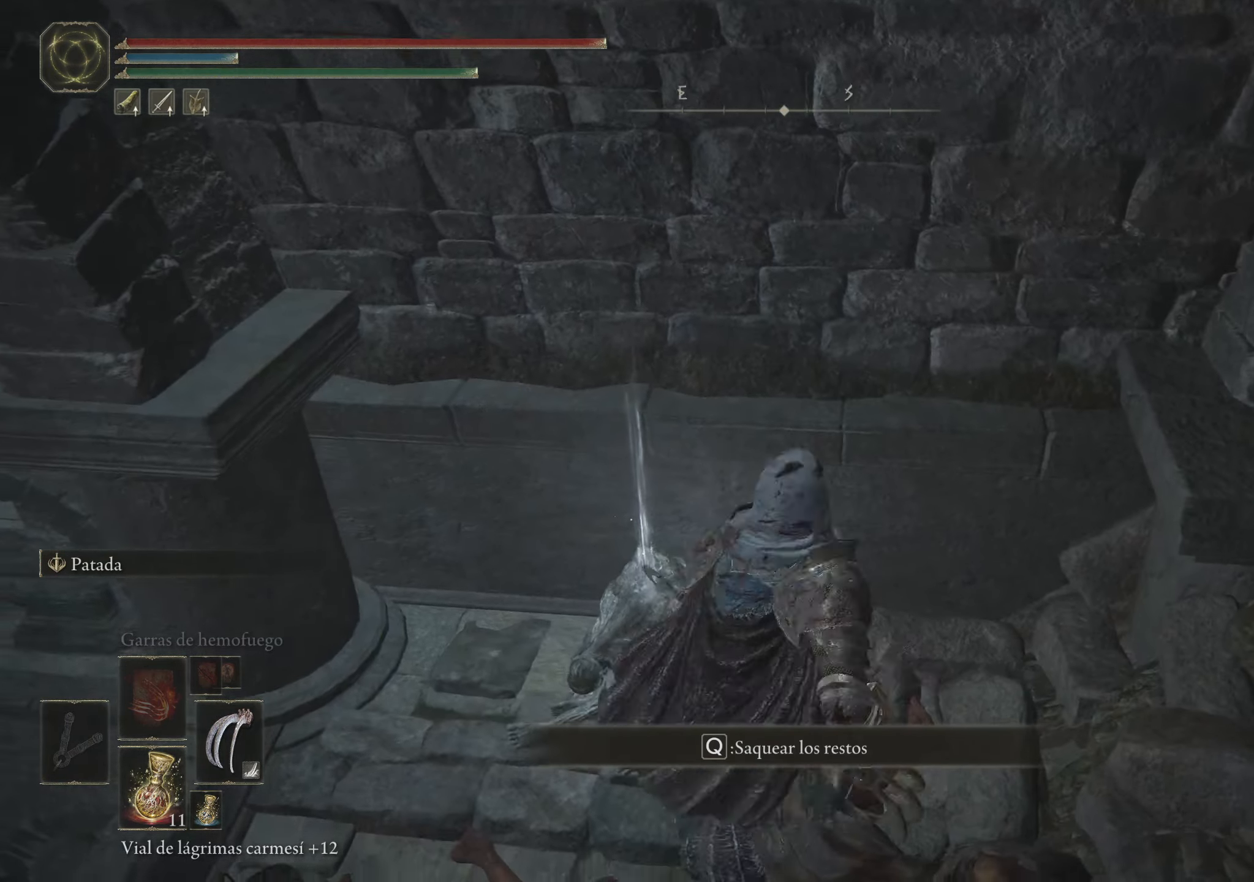
{"keys": ["q"], "mouse": [], "events": [[183, "w", "up"], [233, "q", "down"], [317, "q", "up"], [467, "q", "down"]]}
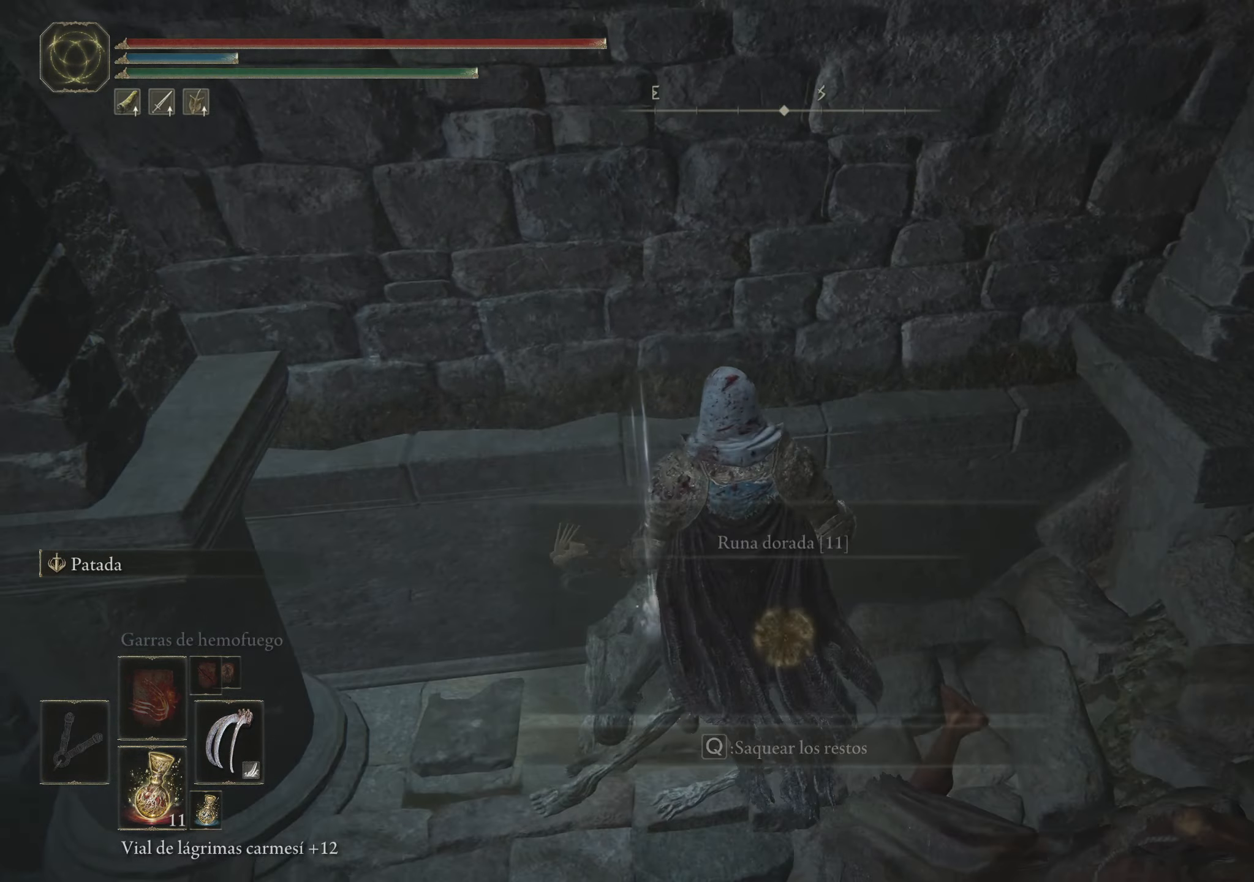
{"keys": [], "mouse": [], "events": [[100, "q", "up"], [233, "q", "down"], [383, "q", "up"]]}
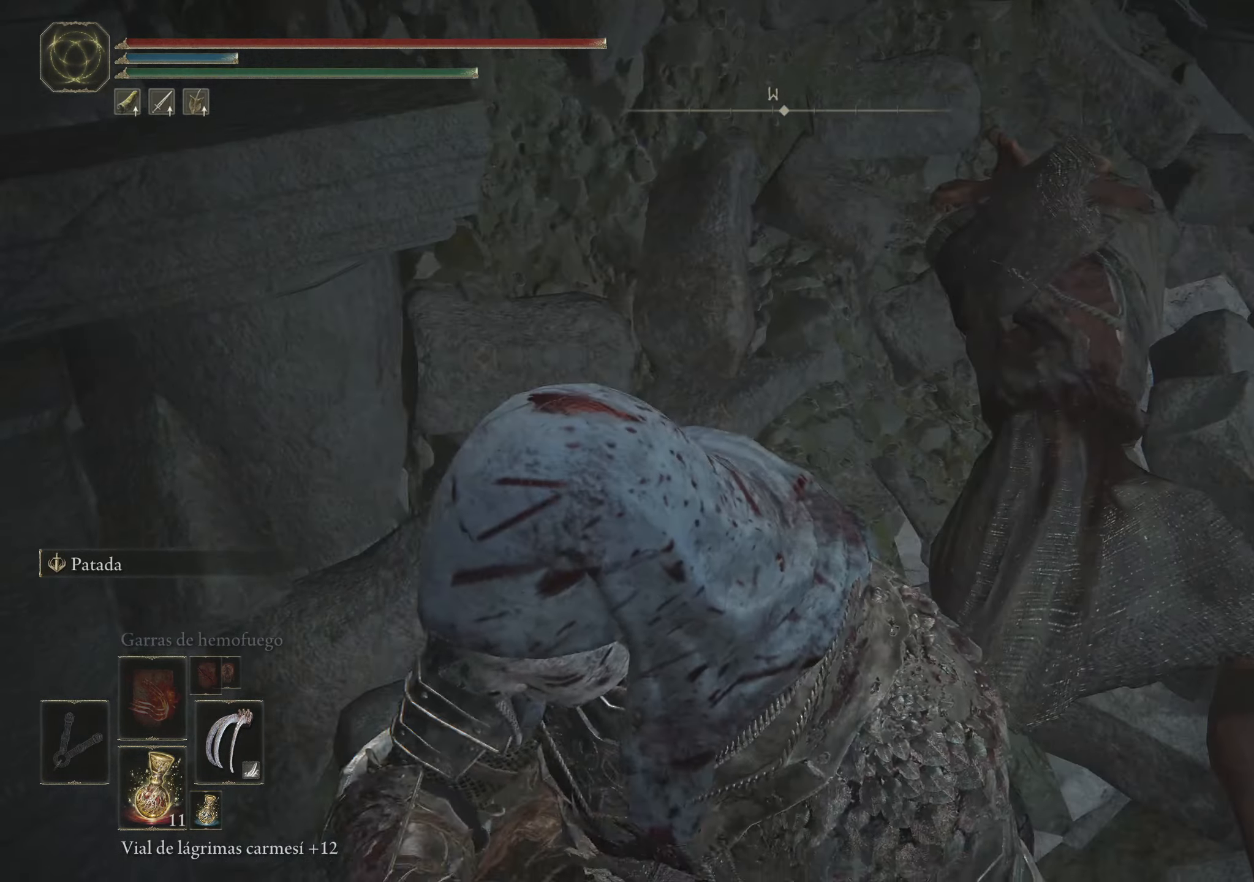
{"keys": ["w"], "mouse": [], "events": [[167, "w", "down"]]}
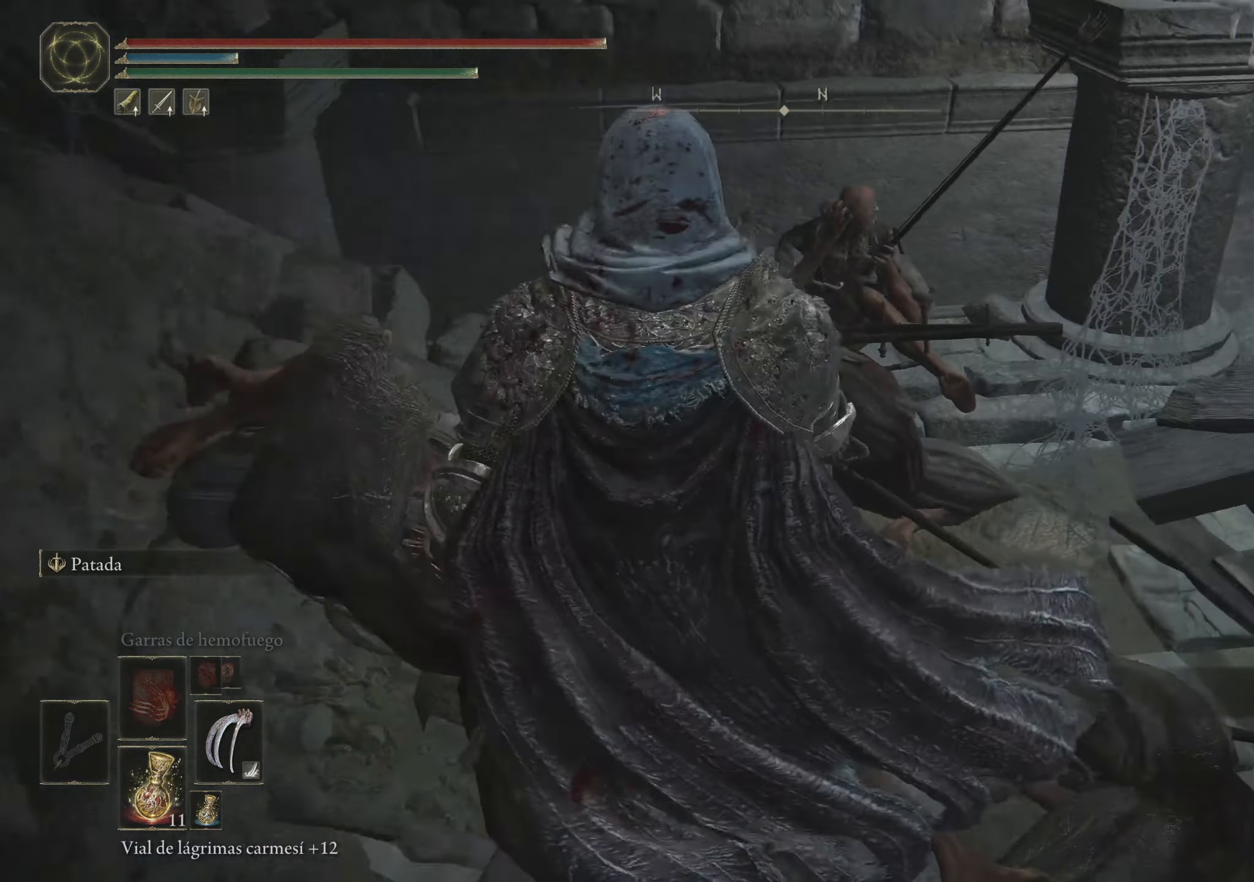
{"keys": [], "mouse": [], "events": [[467, "w", "up"]]}
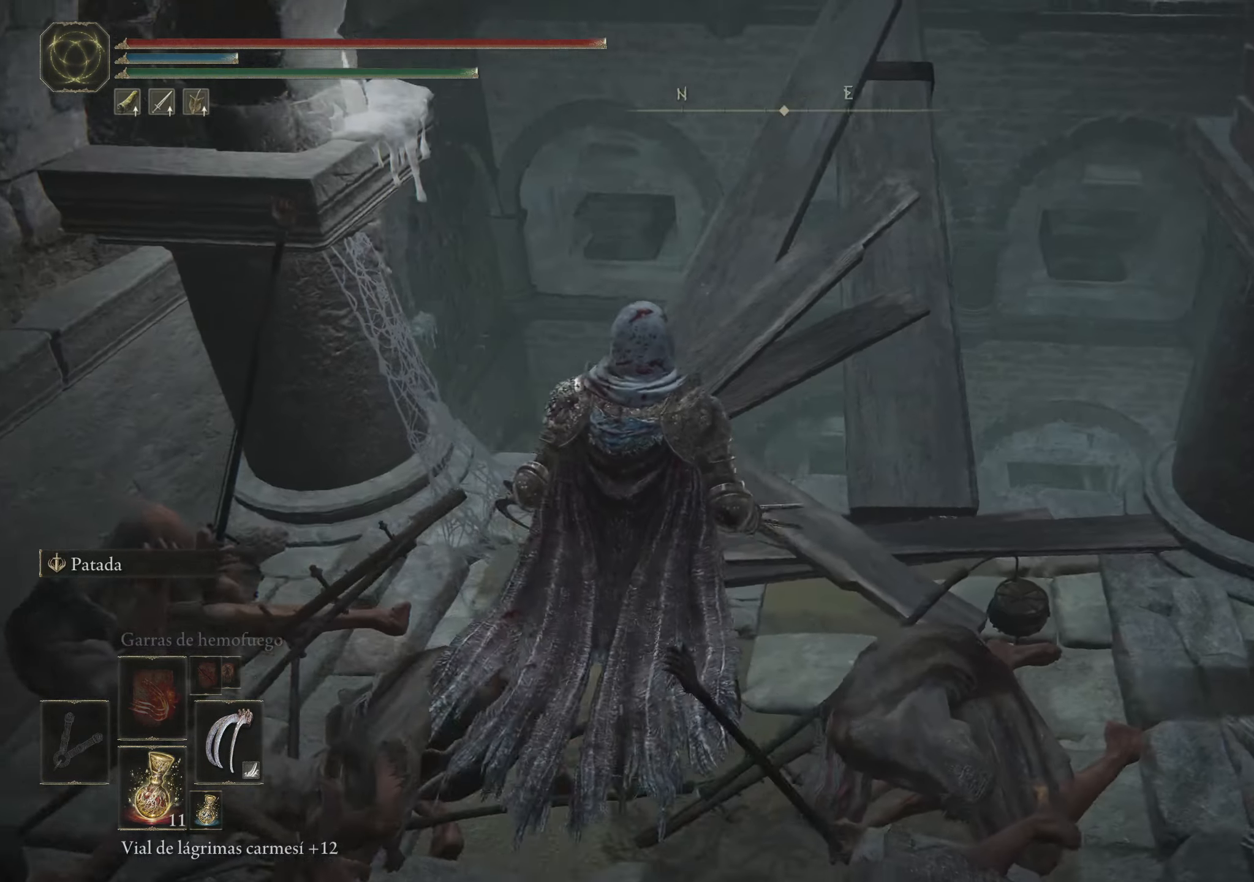
{"keys": ["w"], "mouse": [], "events": [[234, "d", "down"], [334, "w", "down"], [417, "d", "up"]]}
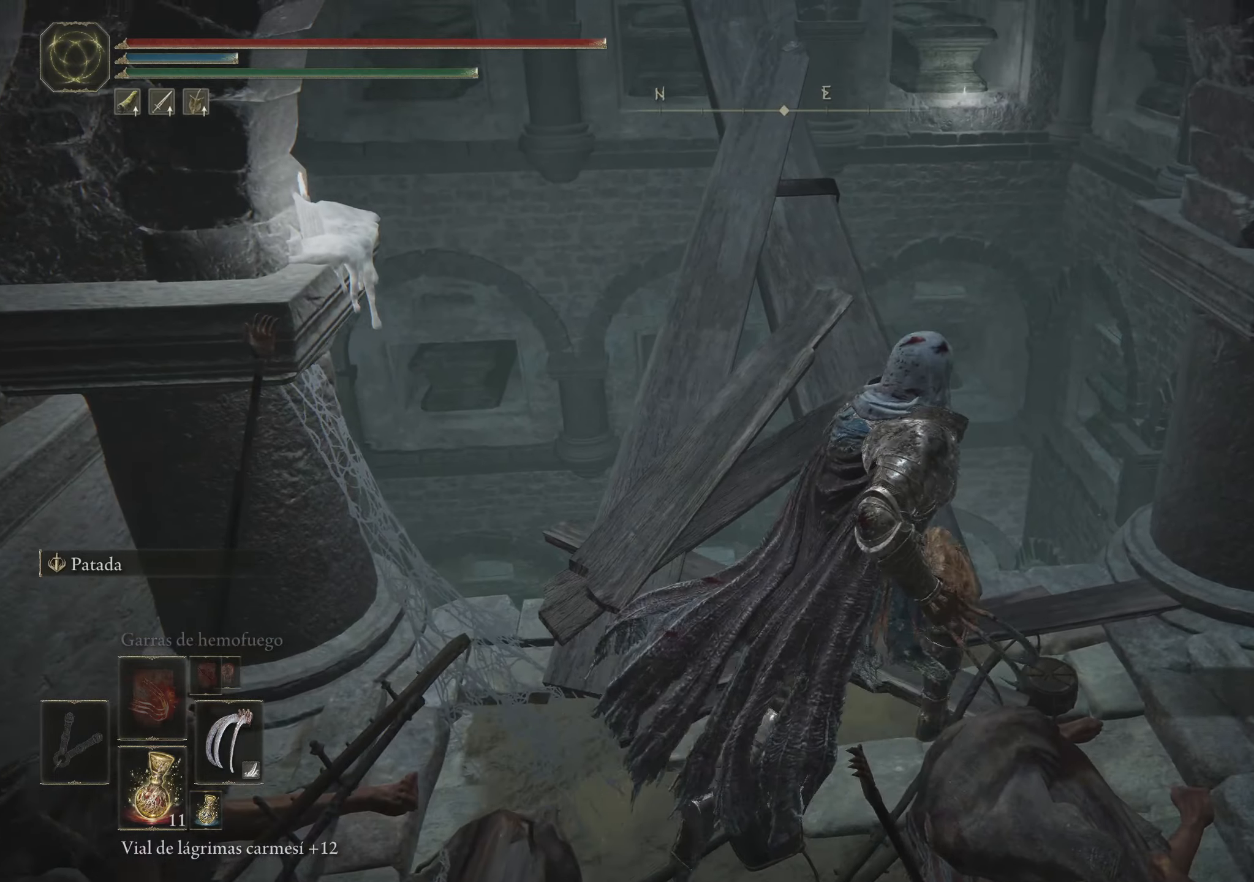
{"keys": [], "mouse": [], "events": [[450, "w", "up"]]}
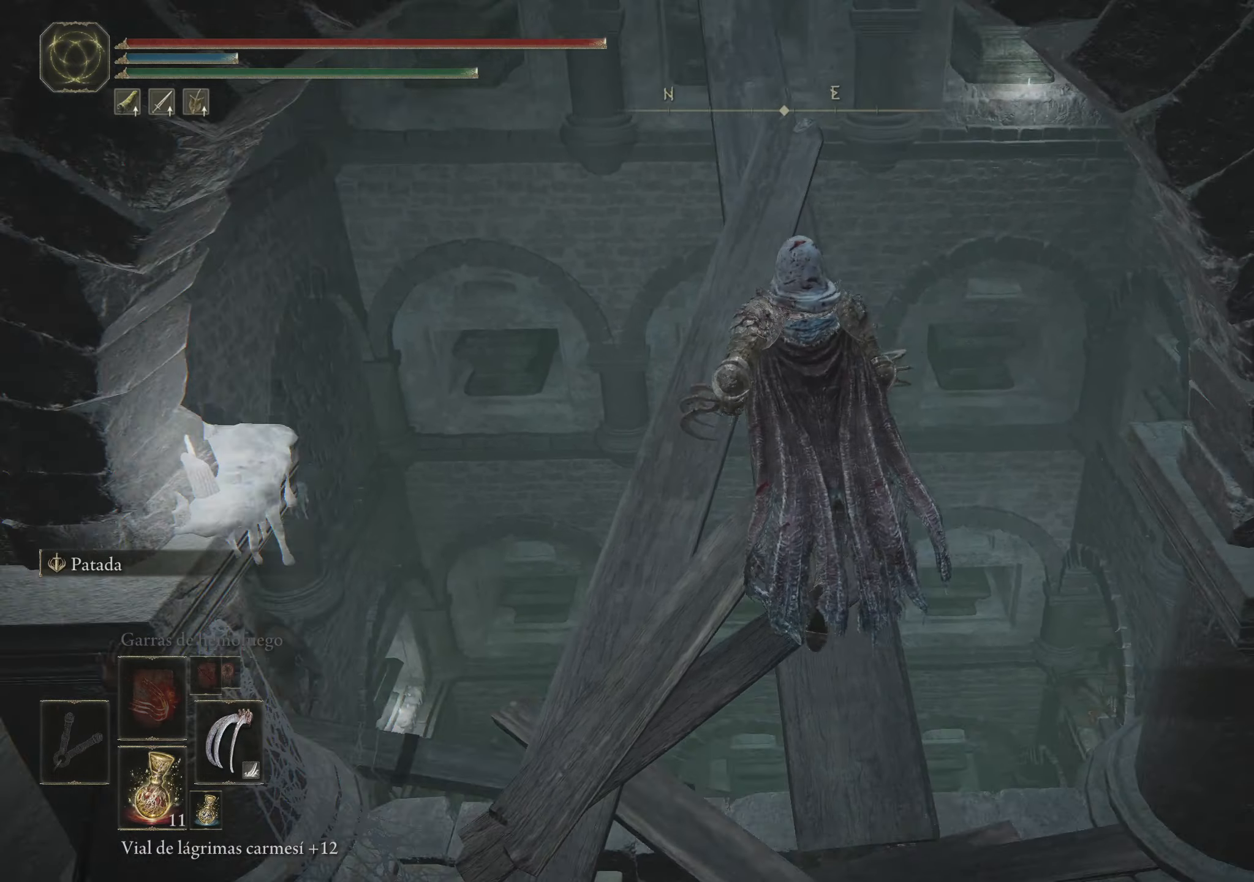
{"keys": [], "mouse": [], "events": []}
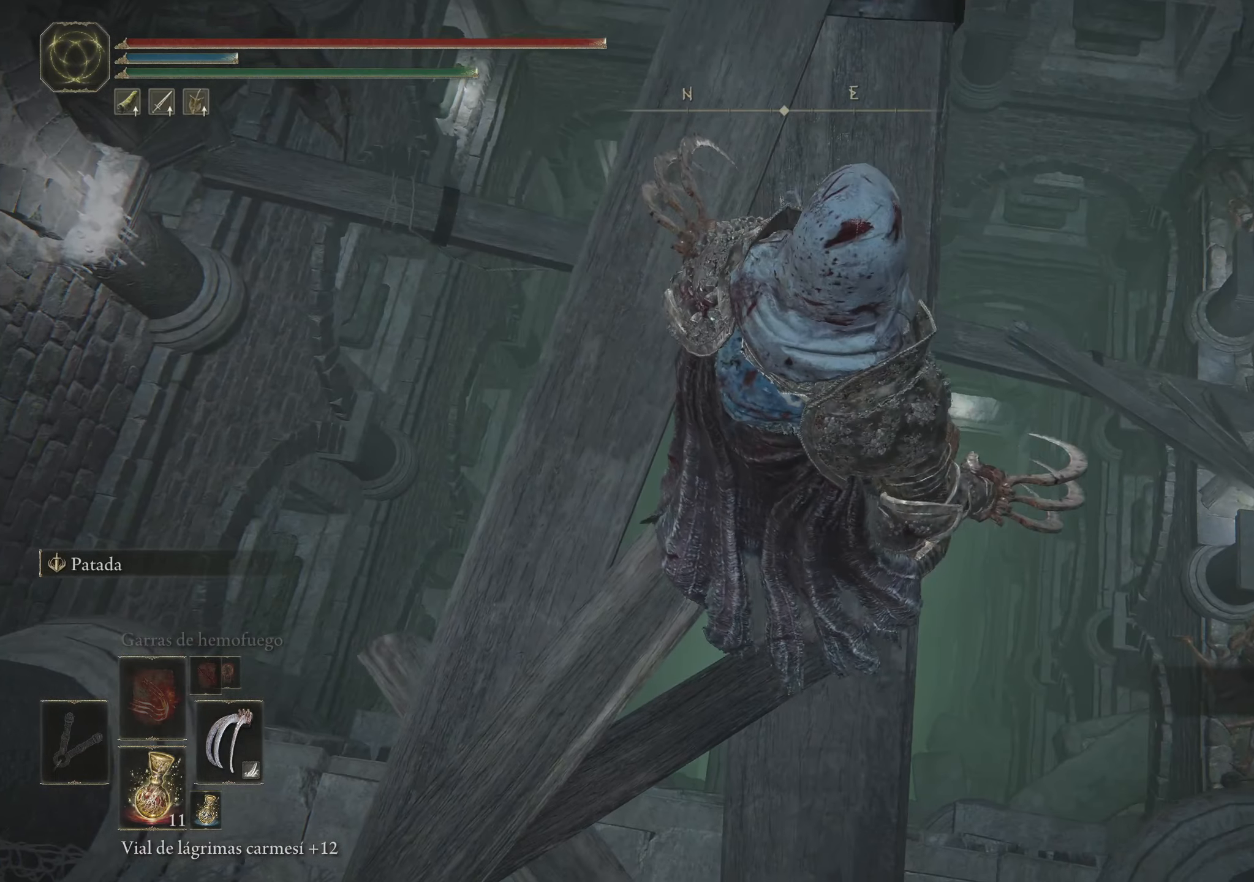
{"keys": [], "mouse": [], "events": []}
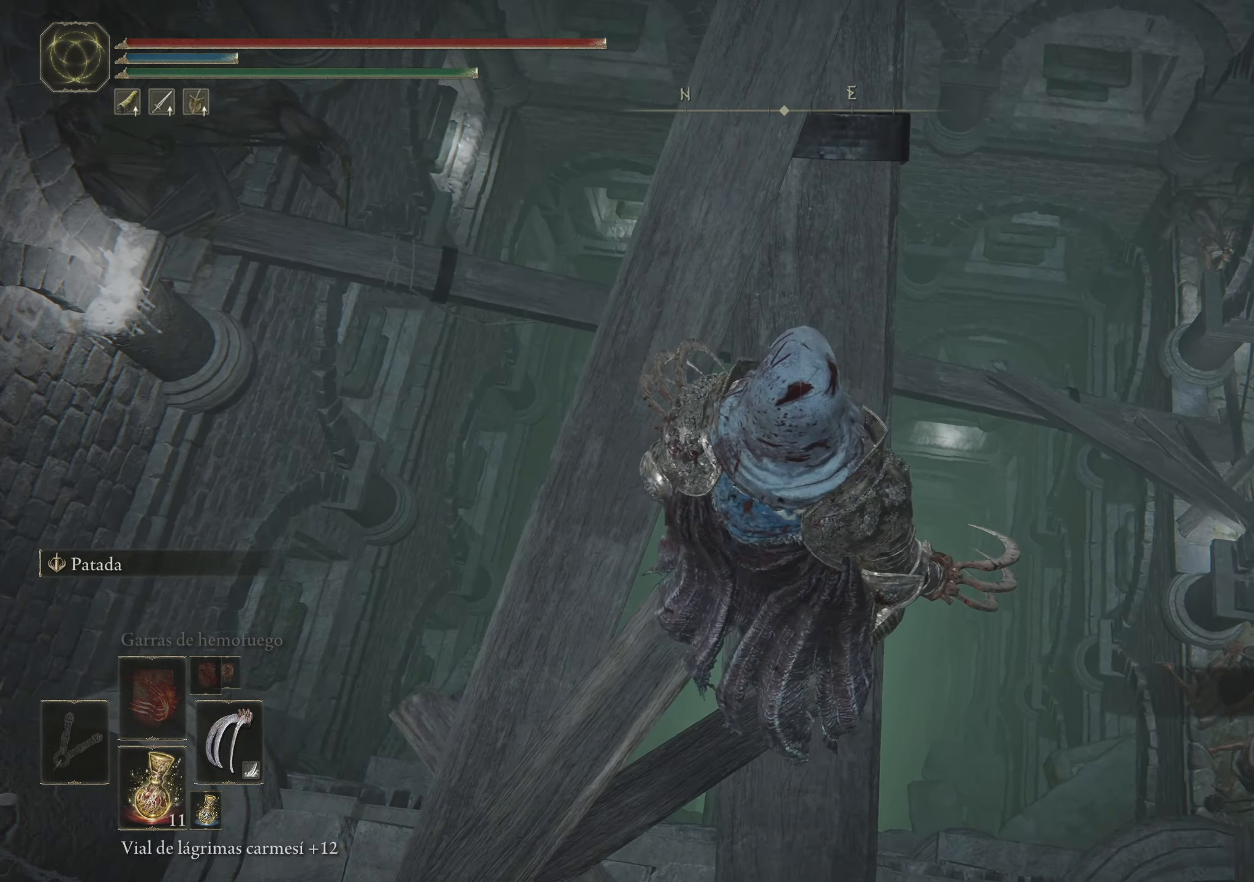
{"keys": ["w"], "mouse": [], "events": [[67, "w", "down"]]}
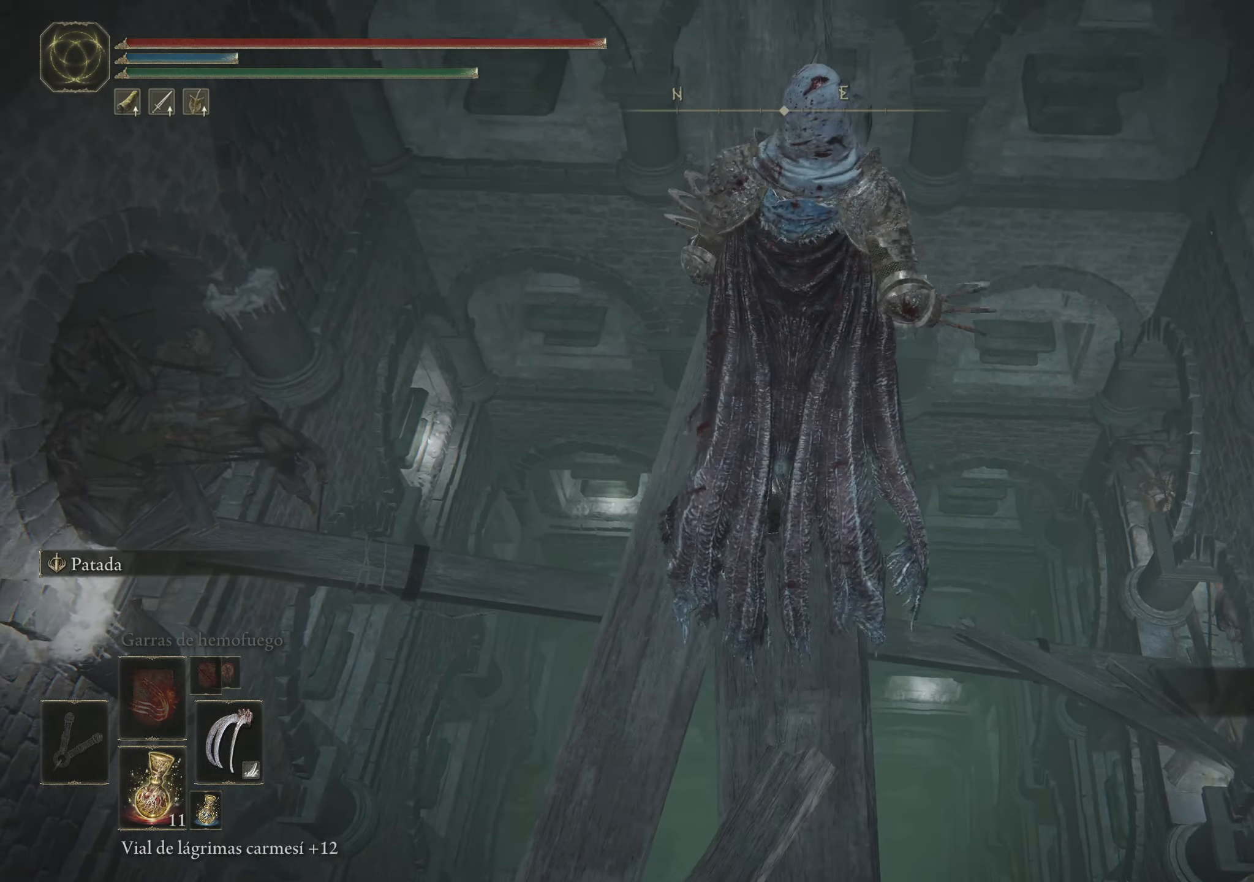
{"keys": [], "mouse": [], "events": [[317, "w", "up"]]}
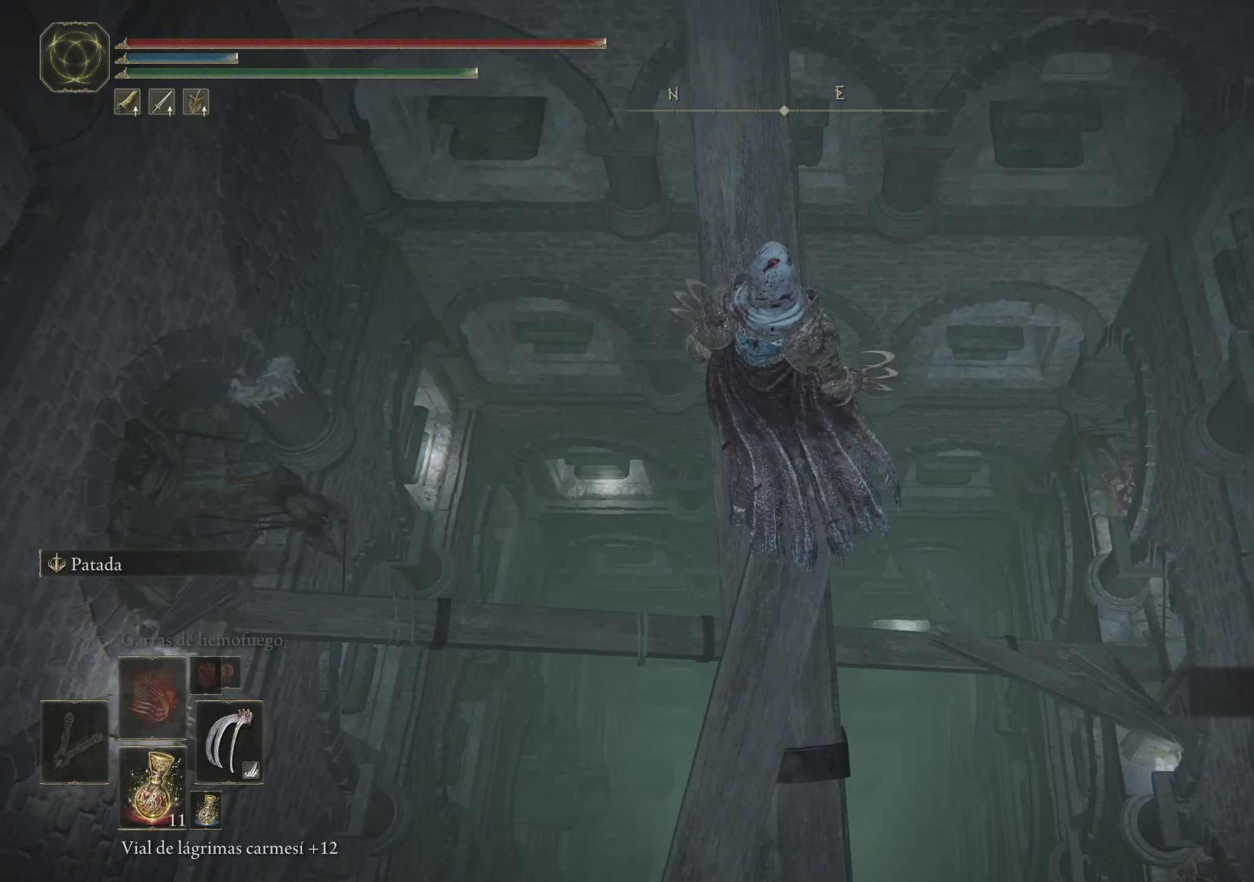
{"keys": [], "mouse": [], "events": []}
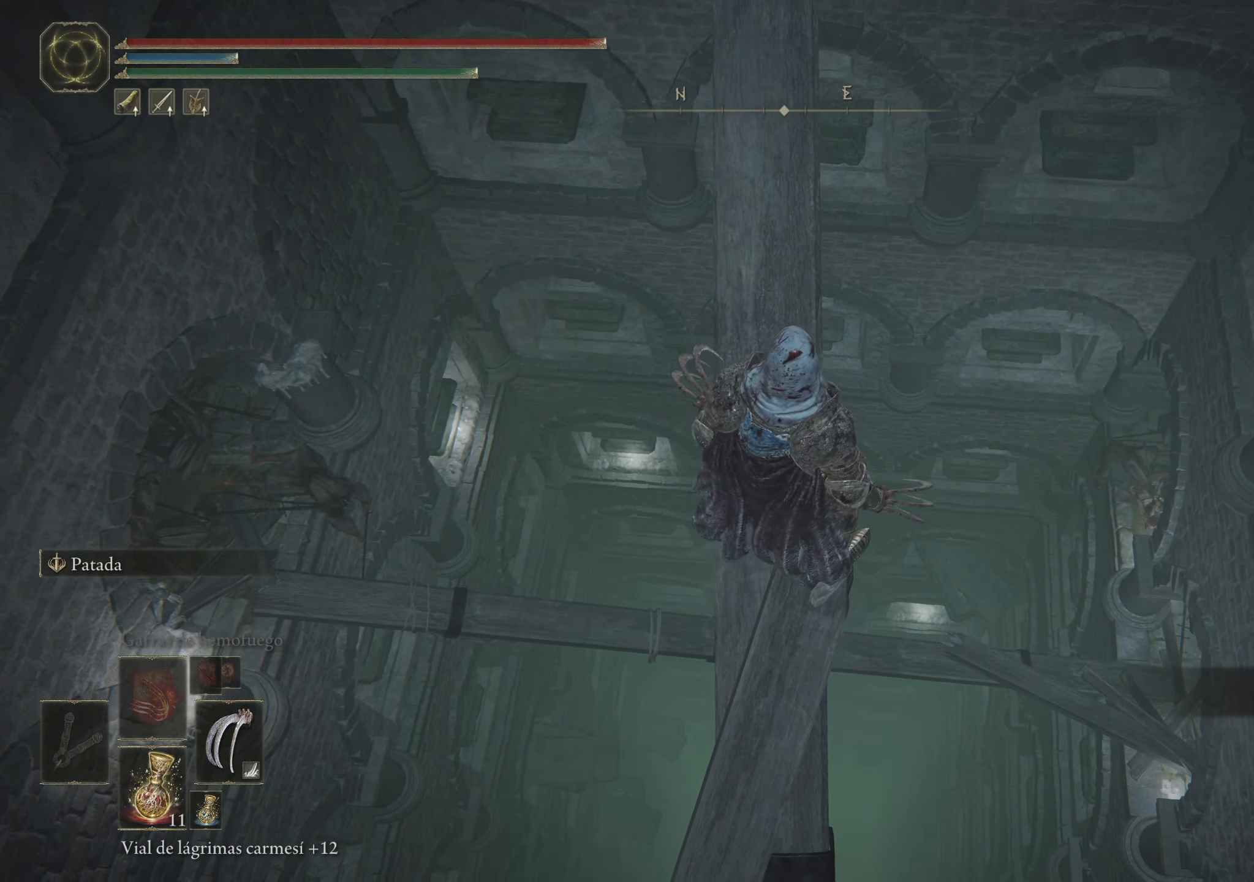
{"keys": [], "mouse": [], "events": [[167, "w", "down"], [417, "w", "up"]]}
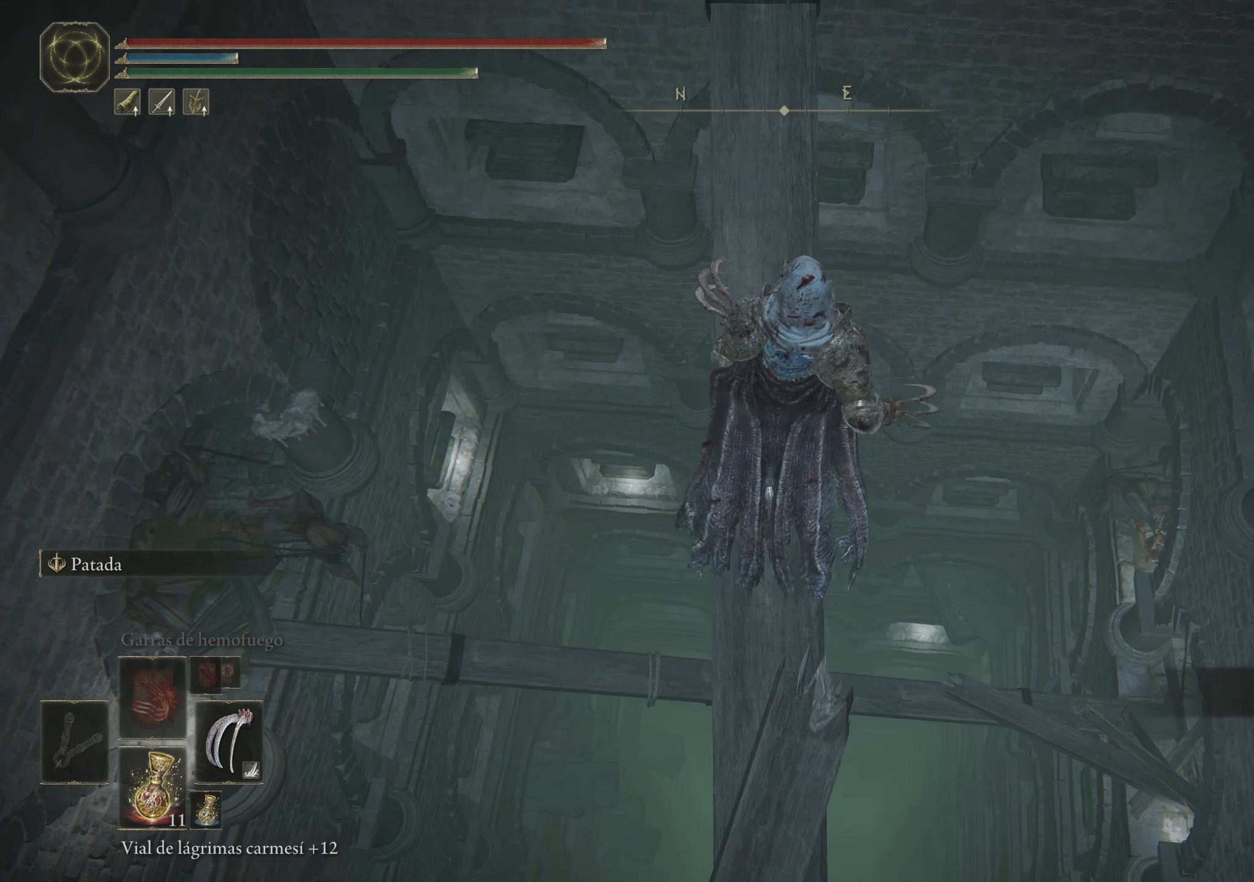
{"keys": [], "mouse": [], "events": []}
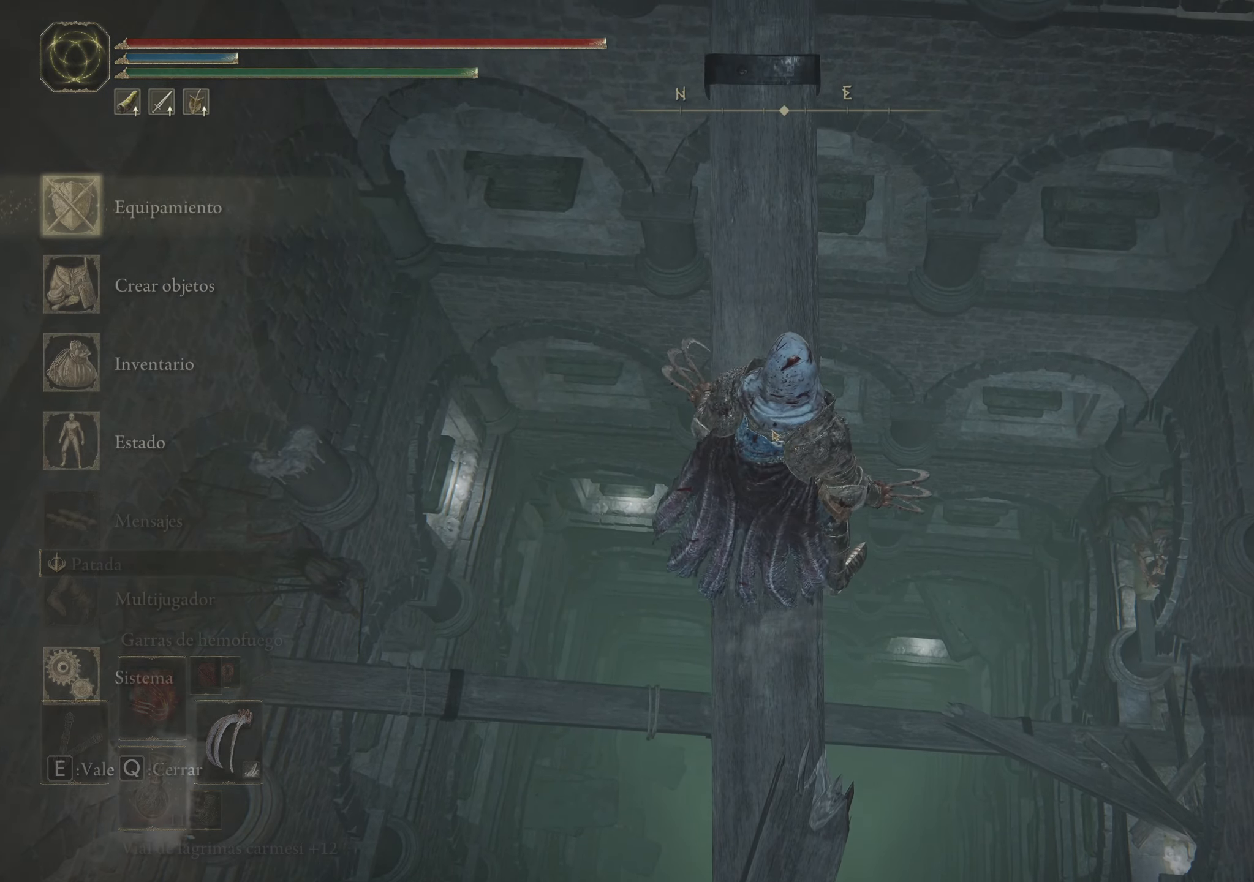
{"keys": [], "mouse": [], "events": []}
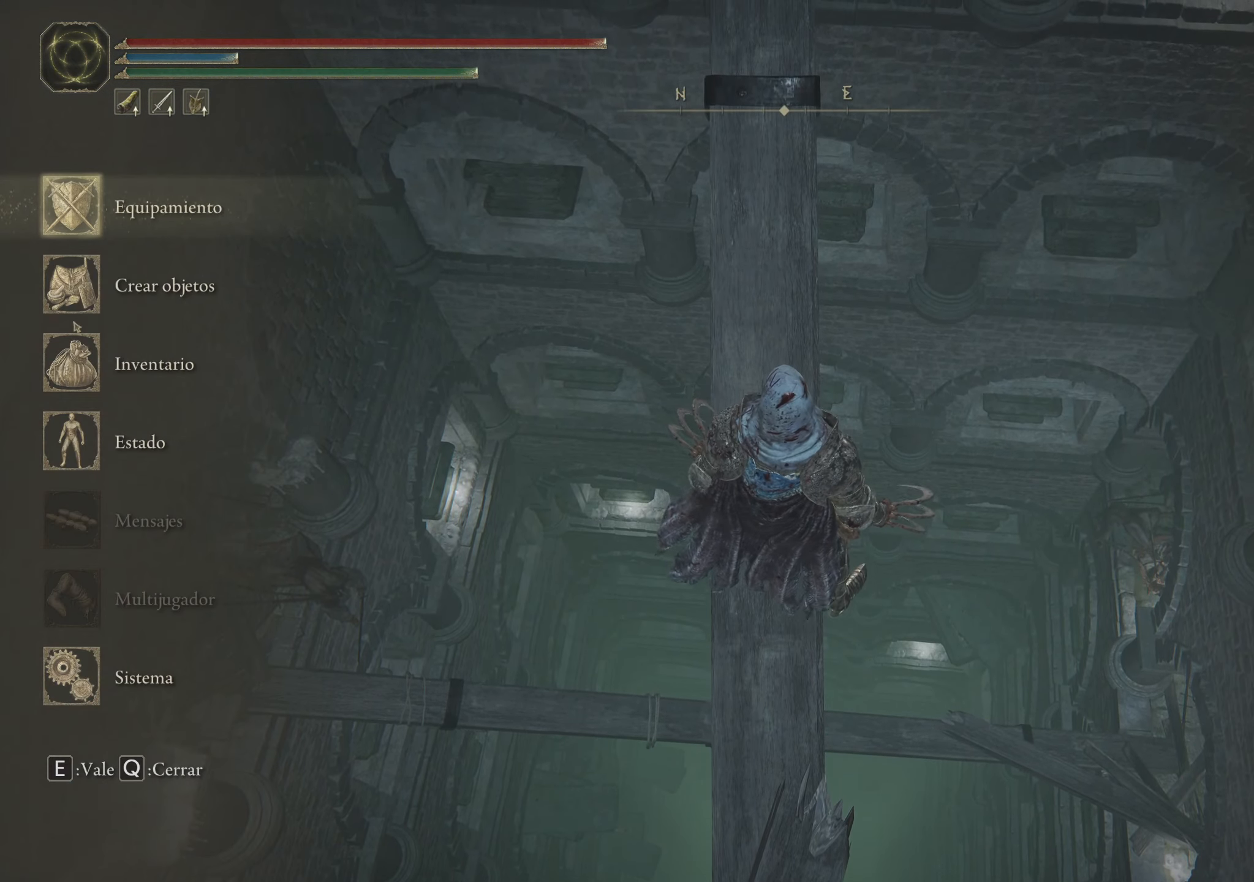
{"keys": [], "mouse": [], "events": [[333, "mouse_left", "down"], [466, "mouse_left", "up"]]}
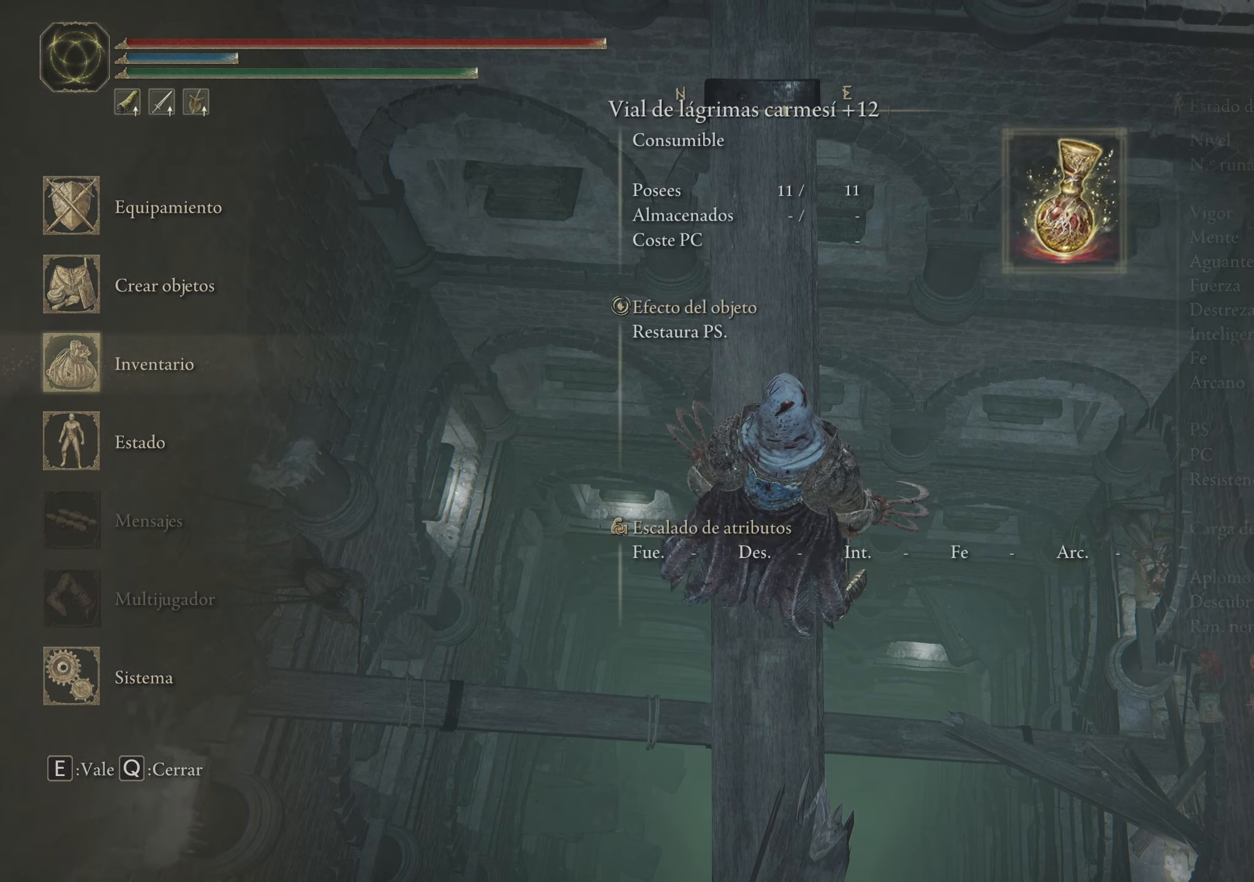
{"keys": [], "mouse": [], "events": []}
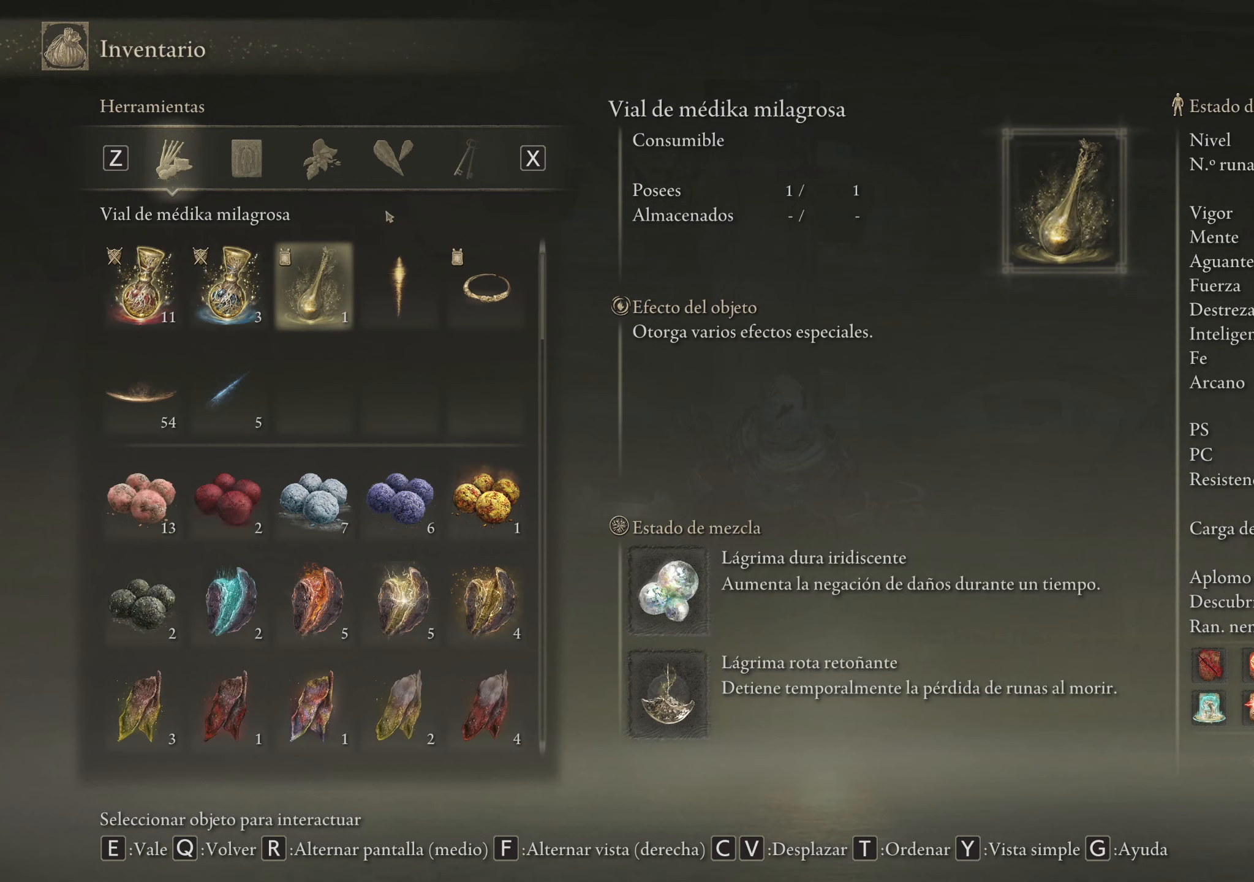
{"keys": [], "mouse": [], "events": []}
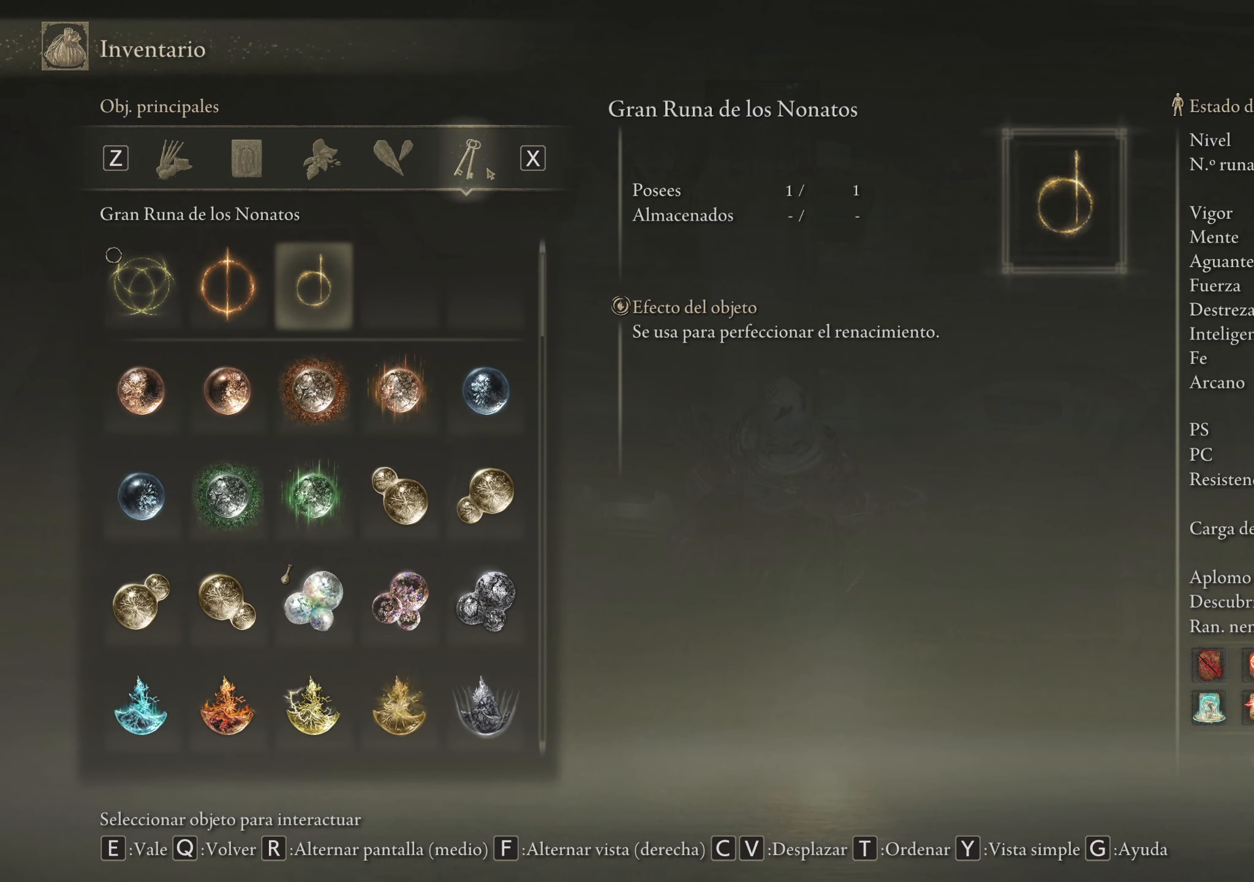
{"keys": [], "mouse": [], "events": []}
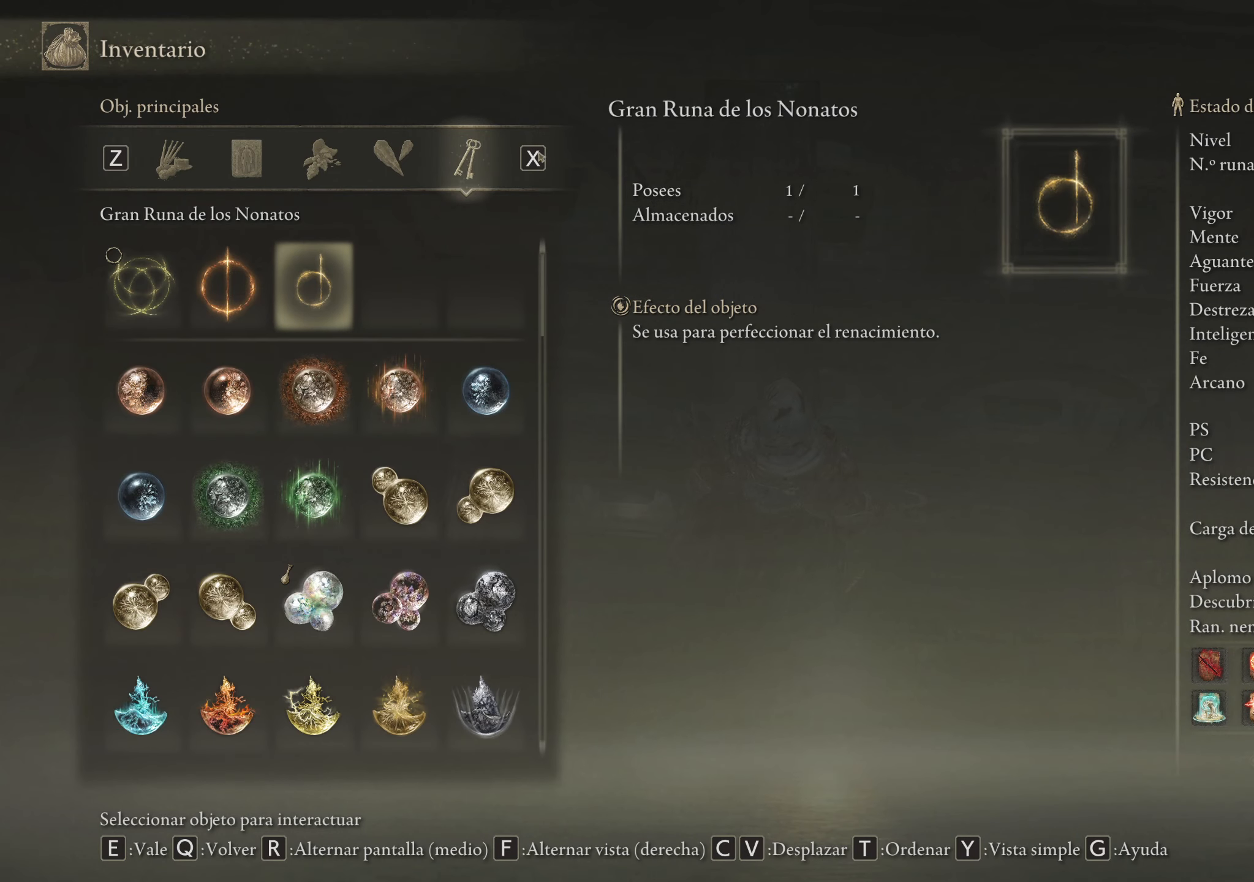
{"keys": [], "mouse": [], "events": [[16, "mouse_left", "down"], [116, "mouse_left", "up"]]}